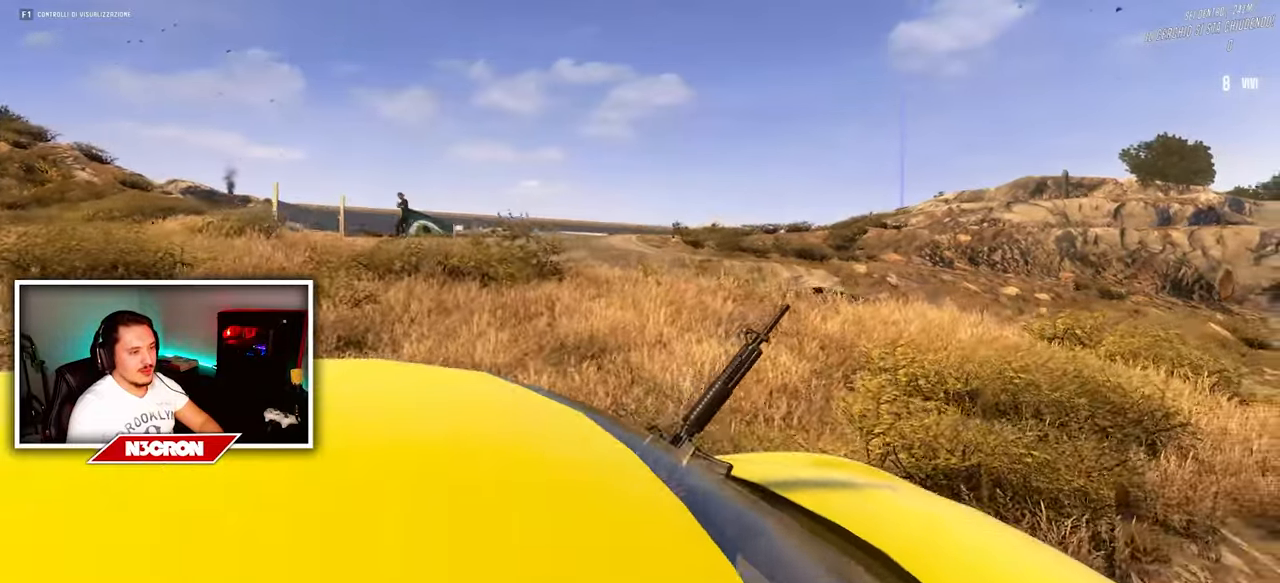
Gameplay with keyboard and mouse; each line is a JSON object with the keys and mouse buttons held at the frame after it. "events" lists presses ("down") and releases ("up") of "a", "ctrl", "d", "e", "f", "q", "r", "s", "shift", "space", "tab", "w", "mouse_left", "mouse_wheel", "mouse_right", "mouse_mb4" and "mouse_mb5" between this image and that frame as [ms after this image, input, new state], when the widget could be followed in between. "mouse_left", "mouse_wheel", "mouse_right", "mouse_mb4", "mouse_mb5" = the "left", "wheel", "right", "mb4", "mb5" buttons of the "mouse" list. No other keys are recorded. "wheel" means that the mouse wheel is clicked or scrolled. Mouse movement is not recorded.
{"keys": ["a", "w"], "mouse": [], "events": []}
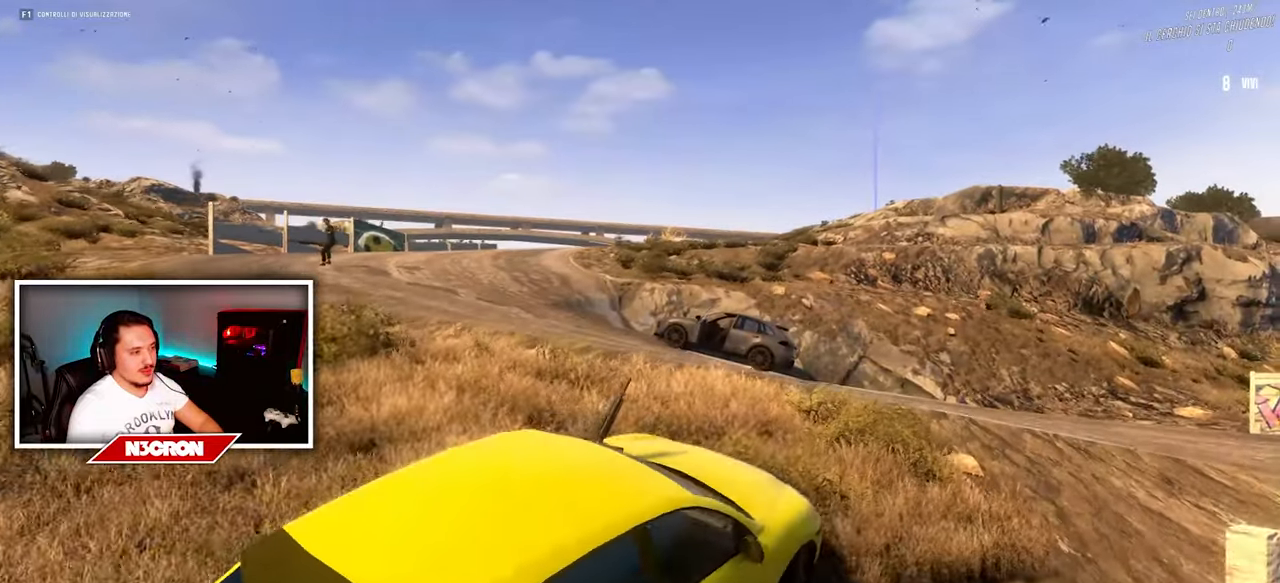
{"keys": ["a", "w"], "mouse": [], "events": []}
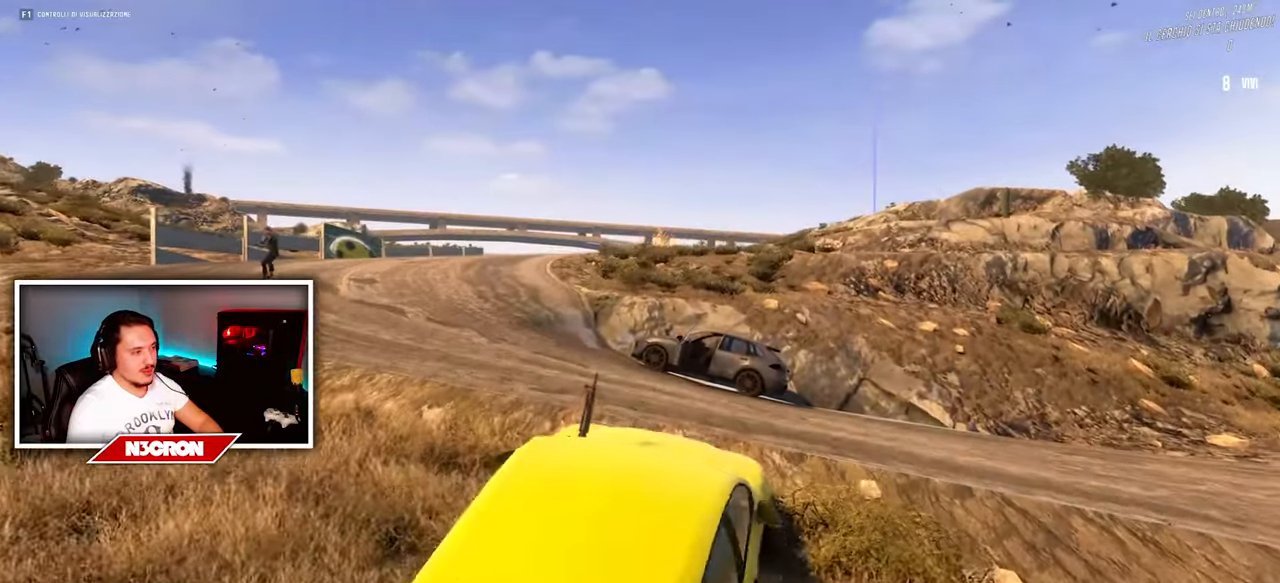
{"keys": ["a", "w"], "mouse": [], "events": []}
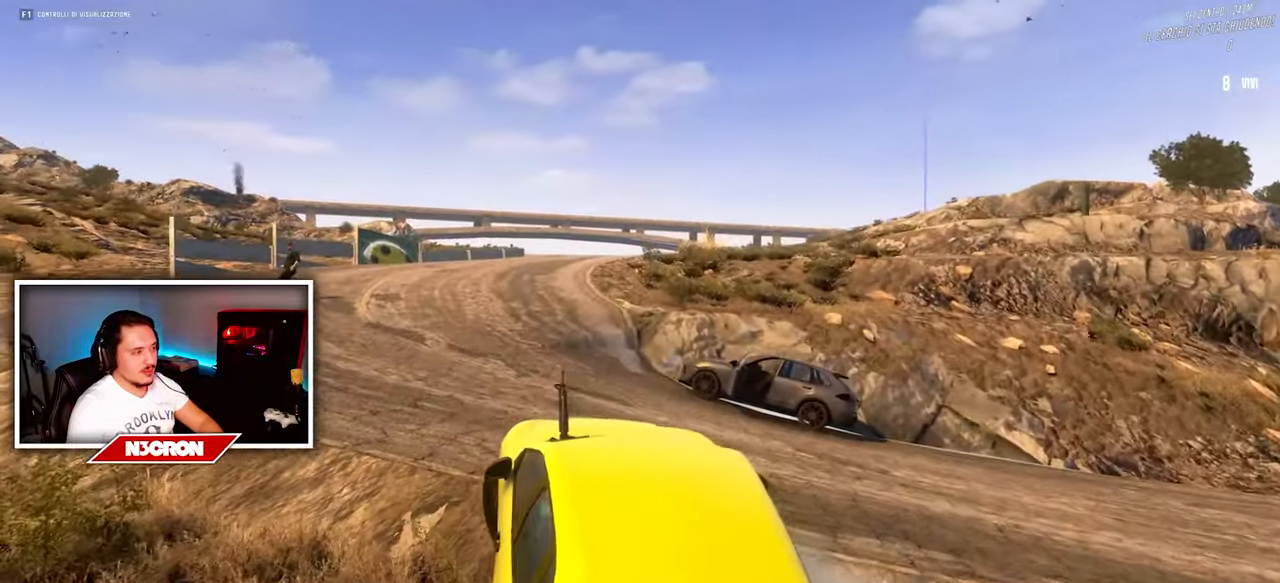
{"keys": ["a", "w"], "mouse": [], "events": [[83, "a", "up"], [383, "a", "down"]]}
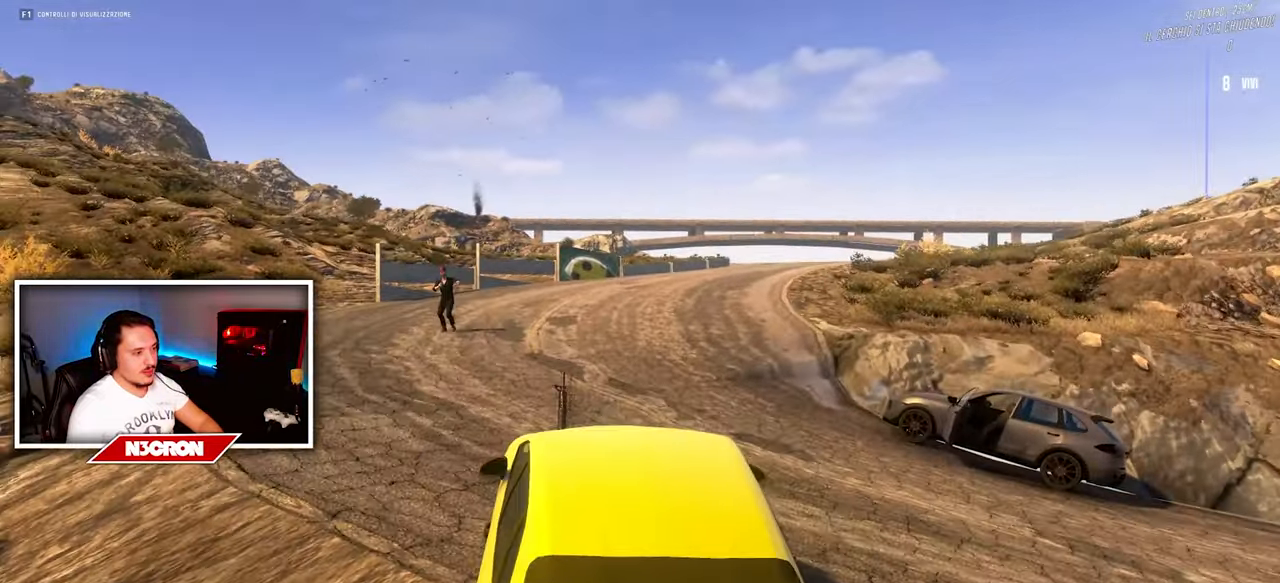
{"keys": ["w"], "mouse": [], "events": [[250, "a", "up"]]}
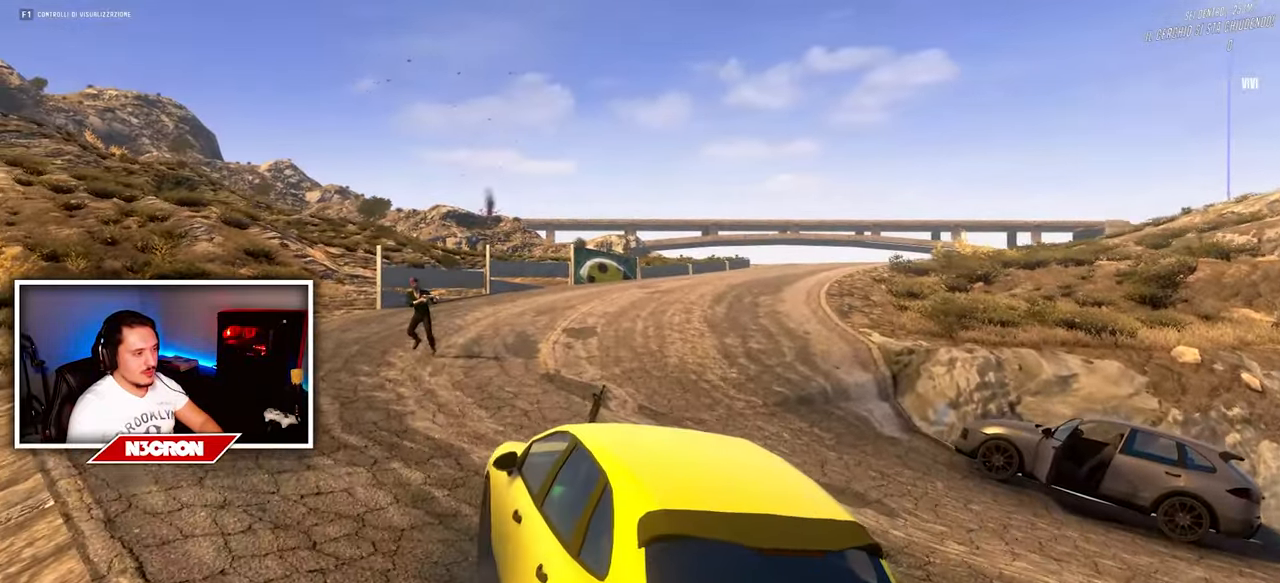
{"keys": ["a", "w"], "mouse": [], "events": [[133, "a", "down"]]}
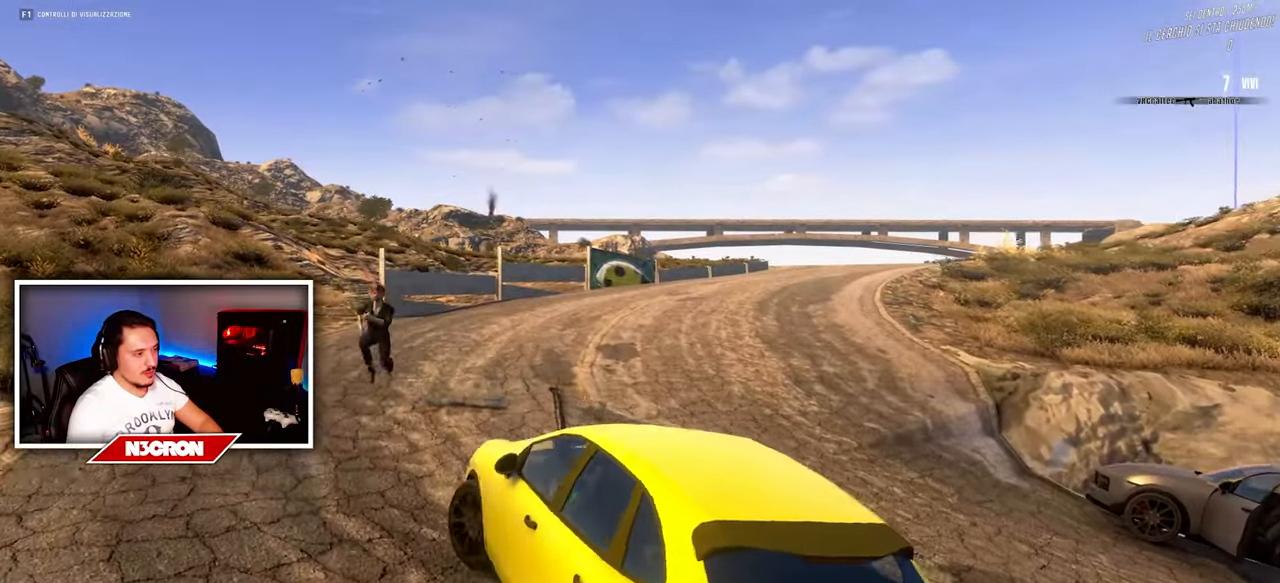
{"keys": ["d", "w"], "mouse": [], "events": [[183, "a", "up"], [317, "d", "down"]]}
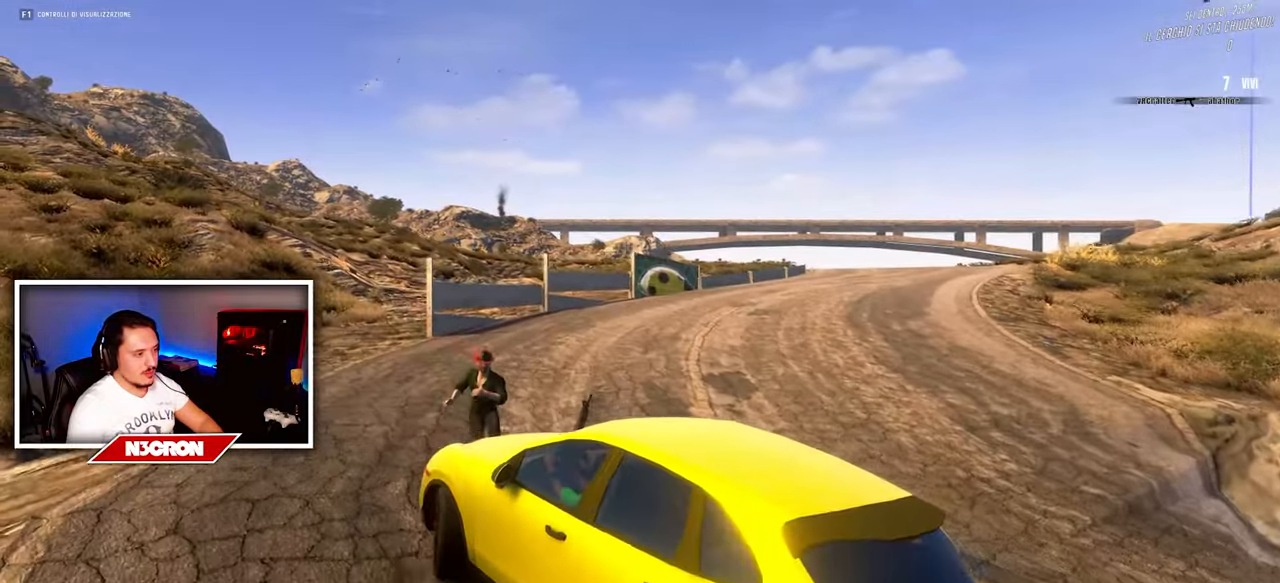
{"keys": ["d", "w"], "mouse": [], "events": []}